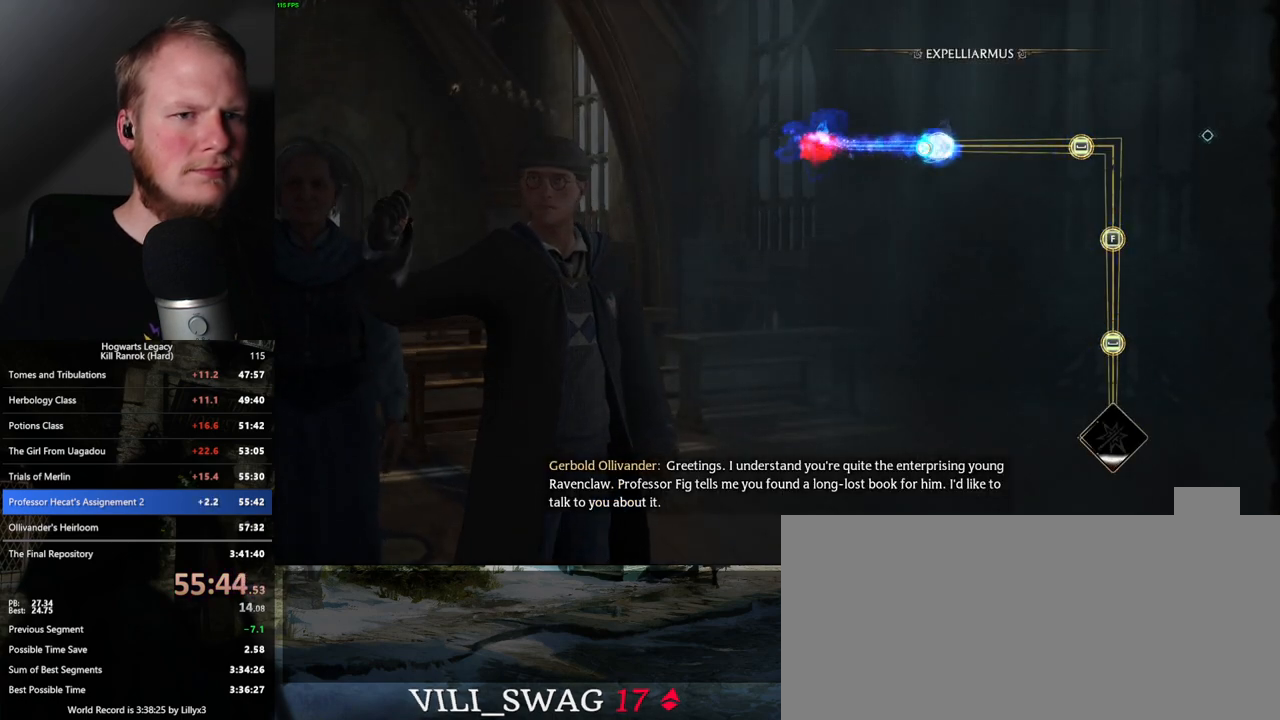
Gameplay with keyboard and mouse; each line is a JSON object with the keys and mouse buttons held at the frame after it. "events" lists presses ("down") and releases ("up") of ".", "/", "0", "1", "2", "3", "4", "5", "6", "7", "8", "9", "a", "alt_l", "alt_r", "b", "backslash", "backspace", "c", "caps_lock", "comma", "ctrl_l", "ctrl_r", "d", "e", "equals", "escape", "f", "f1", "f10", "f11", "f12", "f2", "f3", "f4", "f5", "f6", "f7", "f8", "f9", "g", "h", "i", "j", "k", "l", "lbracket", "m", "minus", "n", "o", "p", "q", "quote", "r", "rbracket", "return", "s", "semicolon", "shift_l", "shift_r", "space", "super", "t", "tab", "tilde", "u", "v", "w", "x", "y", "z", "mouse_left", "mouse_right", "mouse_mb4" and "mouse_mb5" between this image and that frame as [ms after this image, input, new state], when the widget could be followed in between; "mouse_wheel" appears only as held states. "mouse_left", "mouse_wheel", "mouse_right", "mouse_mb4", "mouse_mb5" = the "left", "wheel", "right", "mb4", "mb5" buttons of the "mouse" list. No other keys are recorded. "wheel" means that the mouse wheel is clicked or scrolled. Mouse movement is not recorded.
{"keys": [], "mouse": [], "events": []}
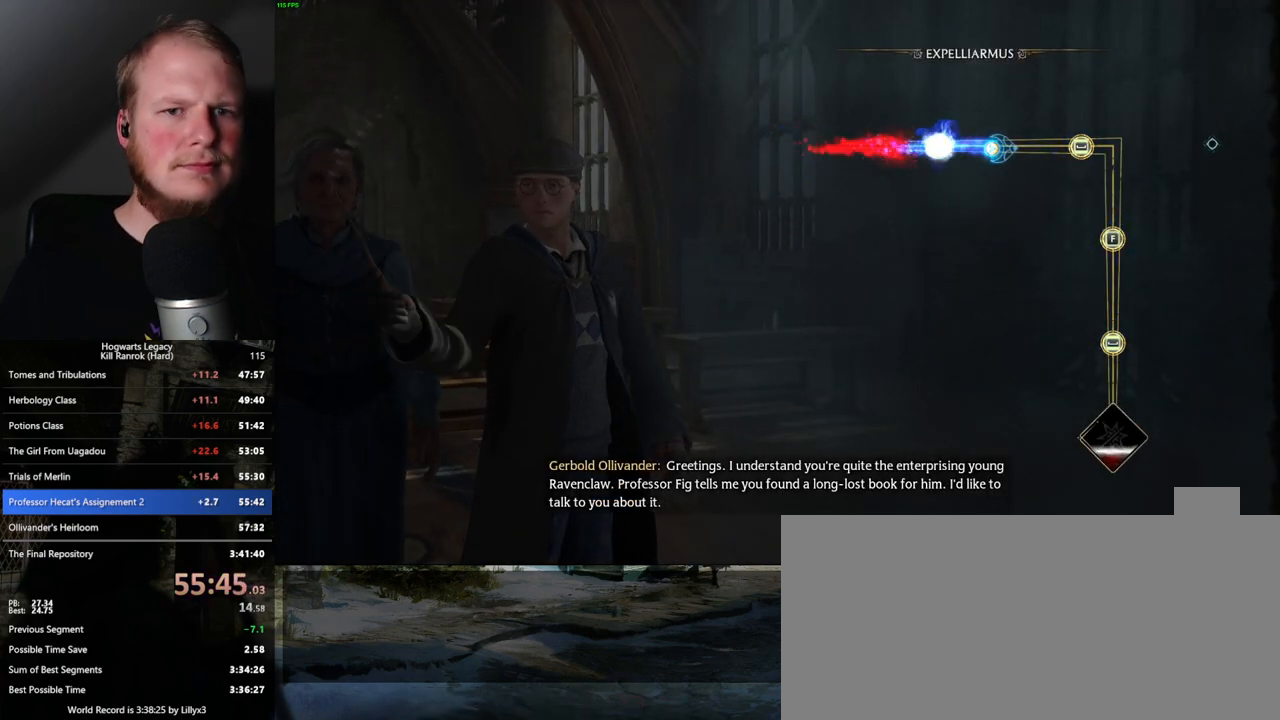
{"keys": [], "mouse": [], "events": []}
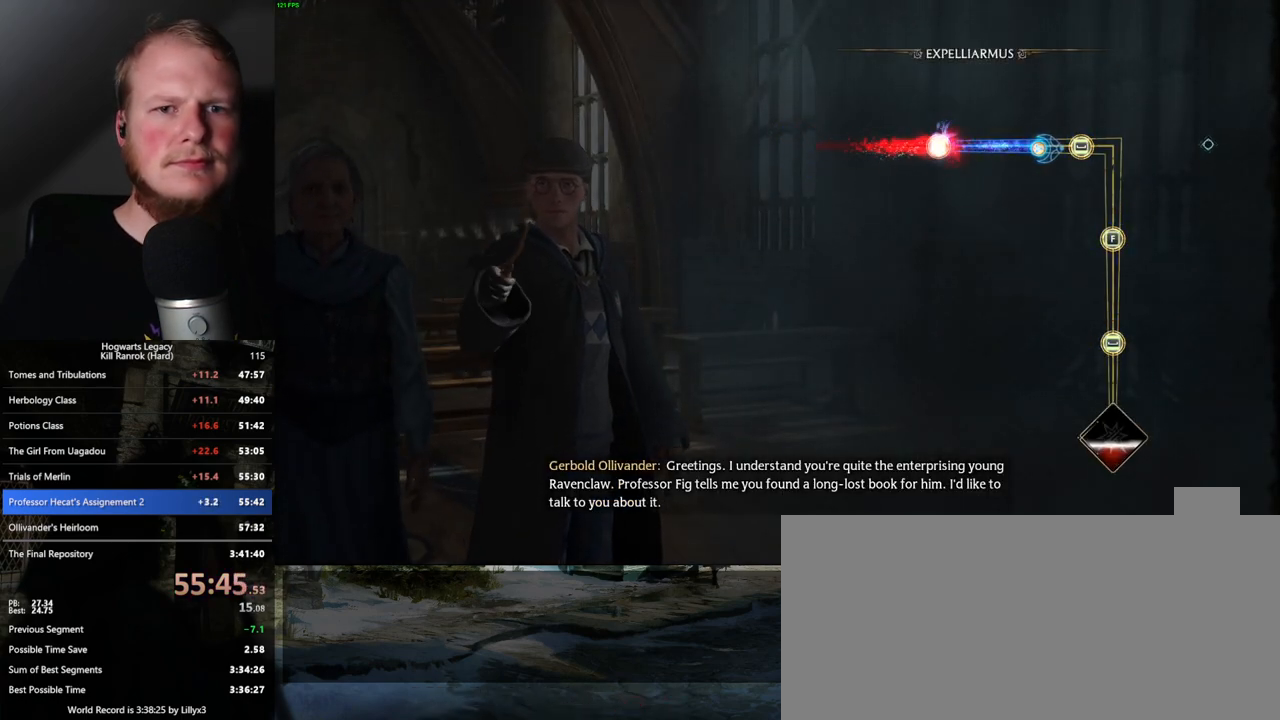
{"keys": [], "mouse": [], "events": [[83, "space", "down"], [183, "space", "up"]]}
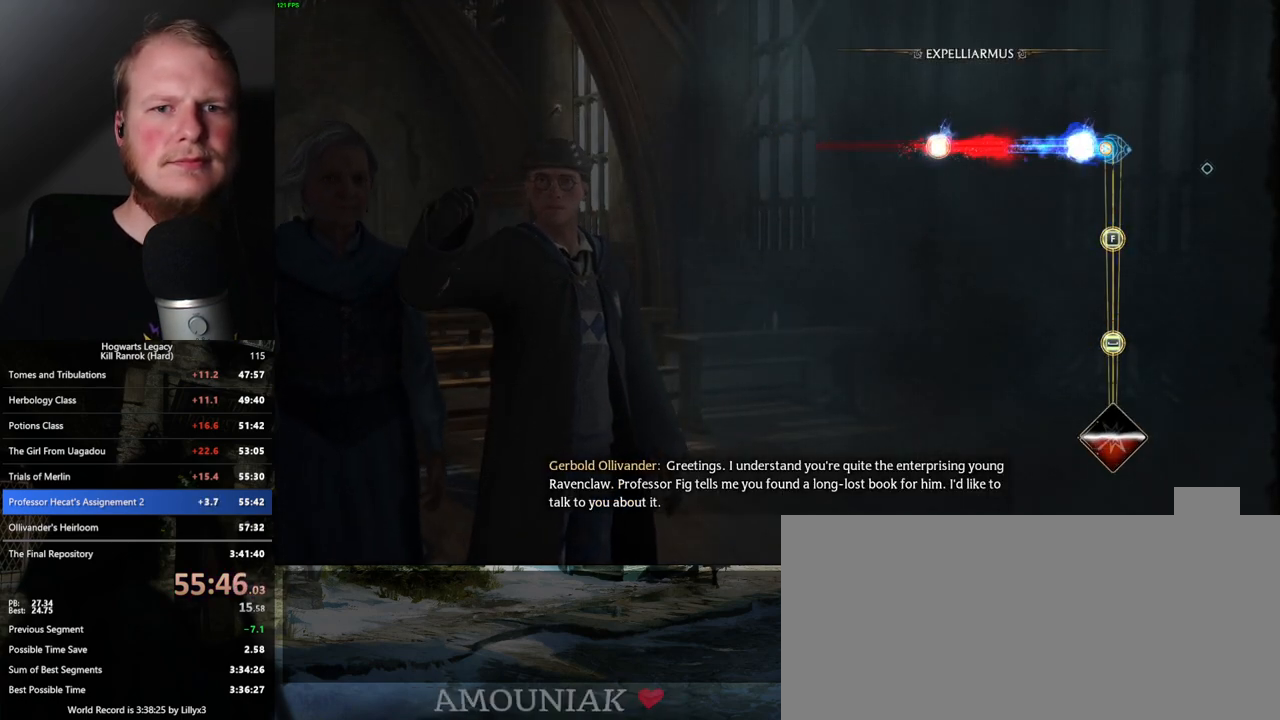
{"keys": [], "mouse": [], "events": []}
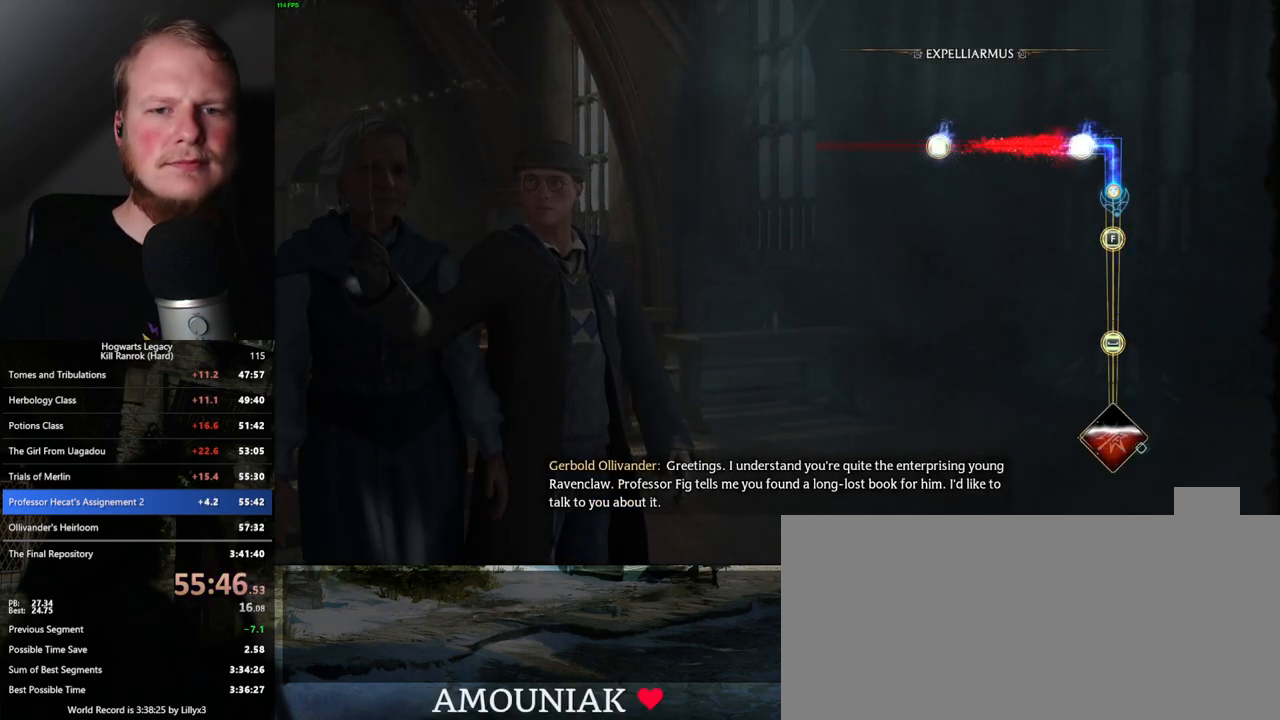
{"keys": [], "mouse": [], "events": [[17, "f", "down"], [100, "f", "up"], [167, "f", "down"], [267, "f", "up"]]}
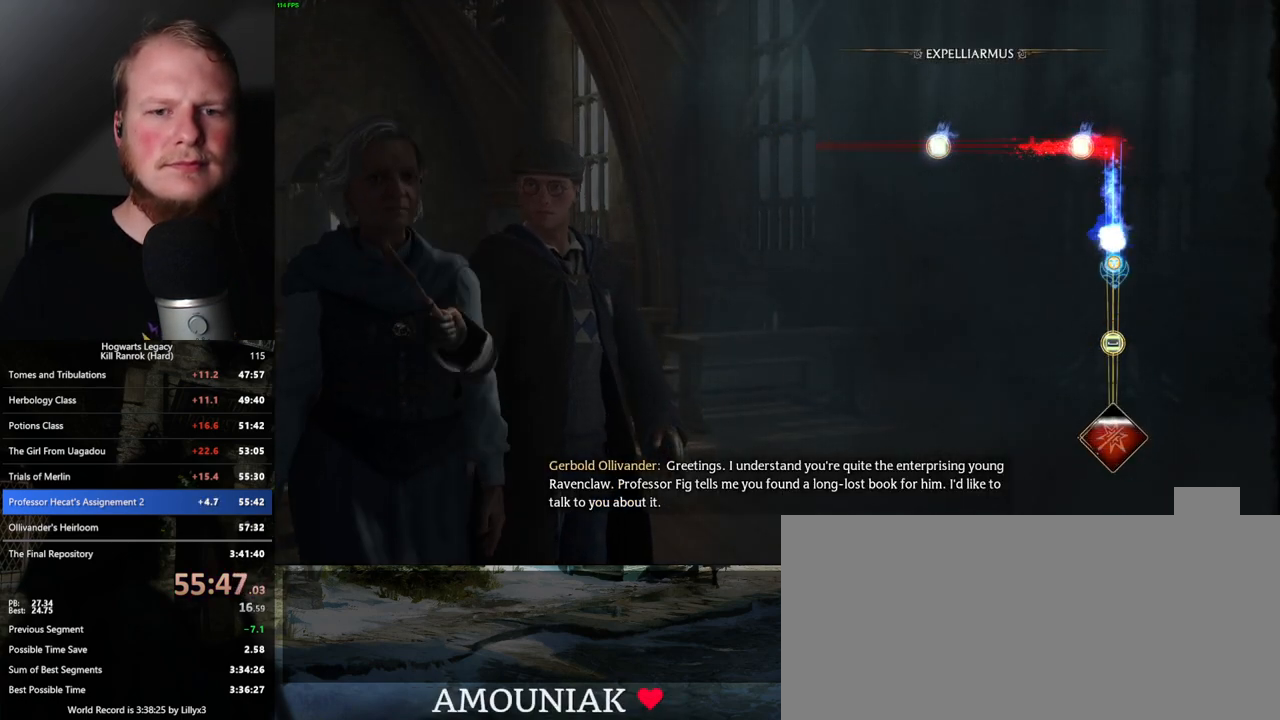
{"keys": ["space"], "mouse": [], "events": [[100, "space", "down"], [150, "space", "up"], [267, "space", "down"], [333, "space", "up"], [433, "space", "down"]]}
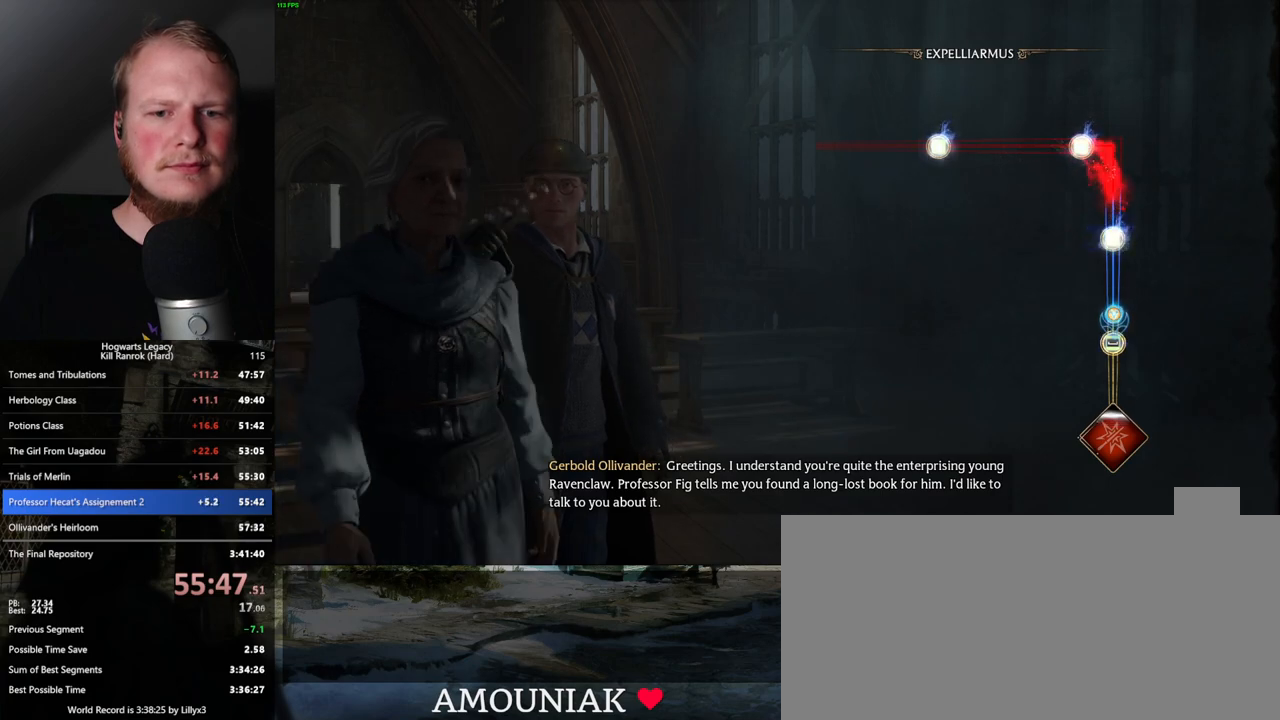
{"keys": [], "mouse": [], "events": [[33, "space", "up"], [133, "space", "down"], [233, "space", "up"]]}
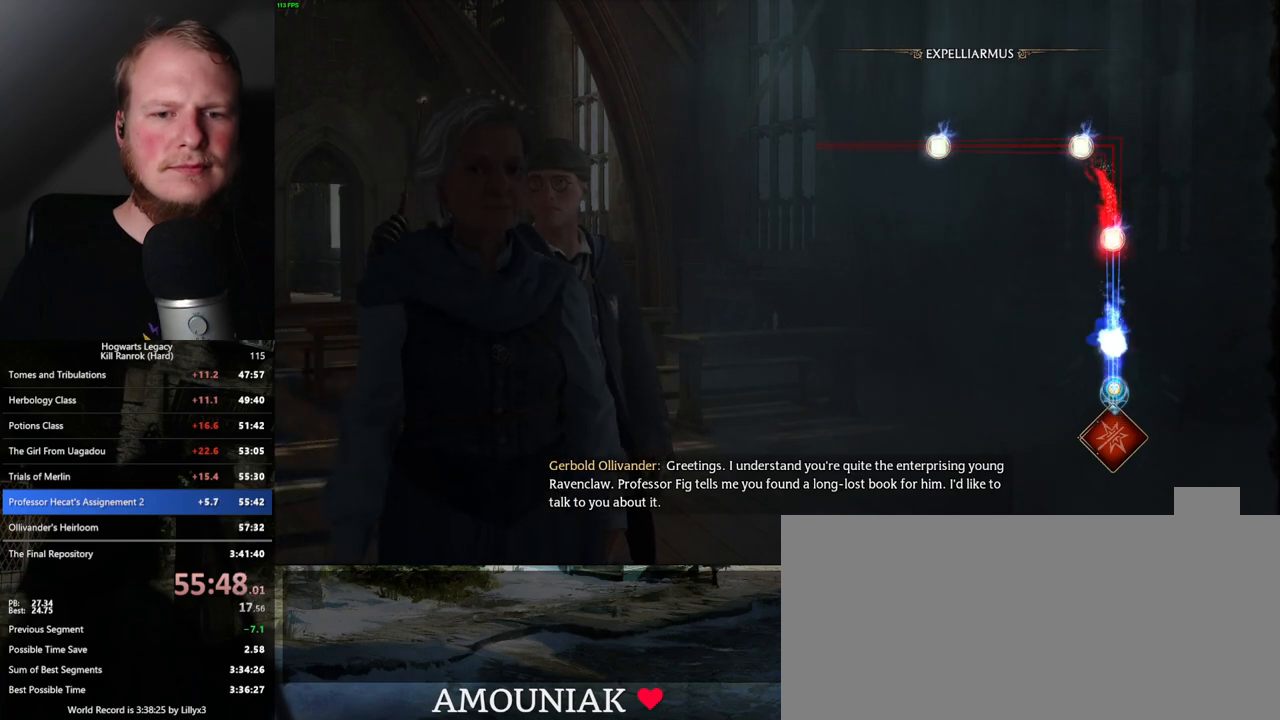
{"keys": [], "mouse": [], "events": []}
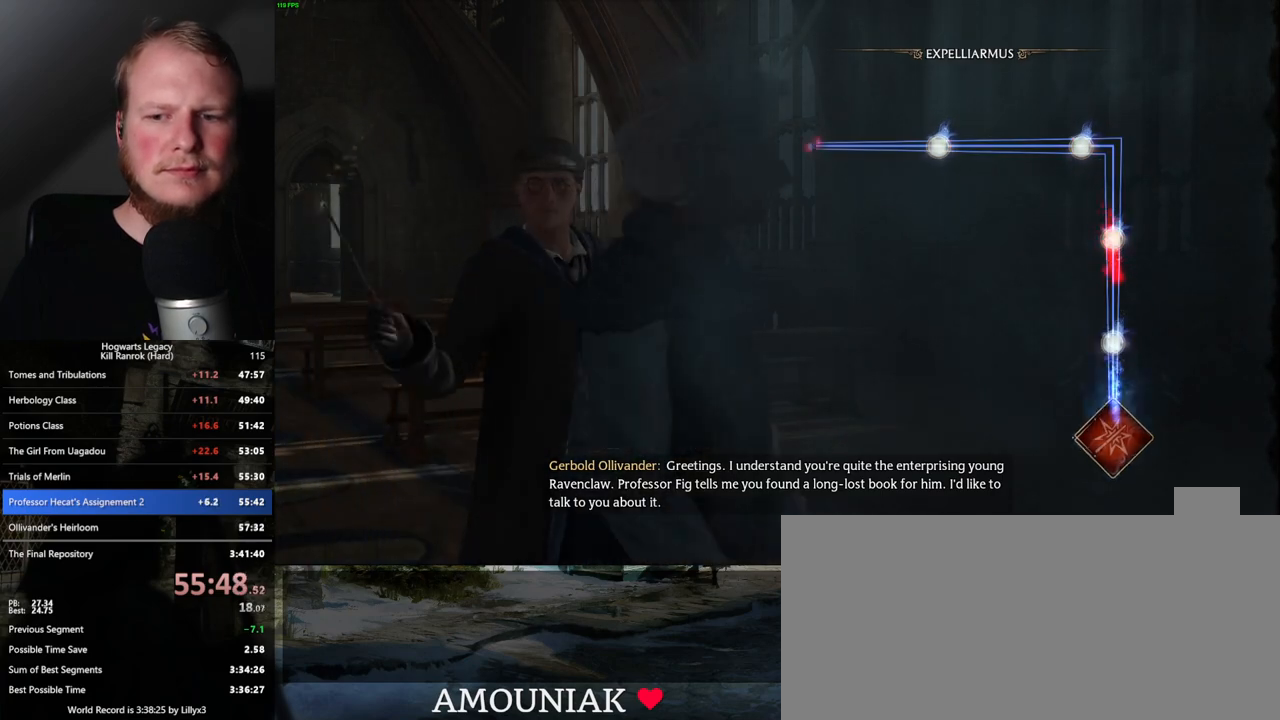
{"keys": [], "mouse": [], "events": []}
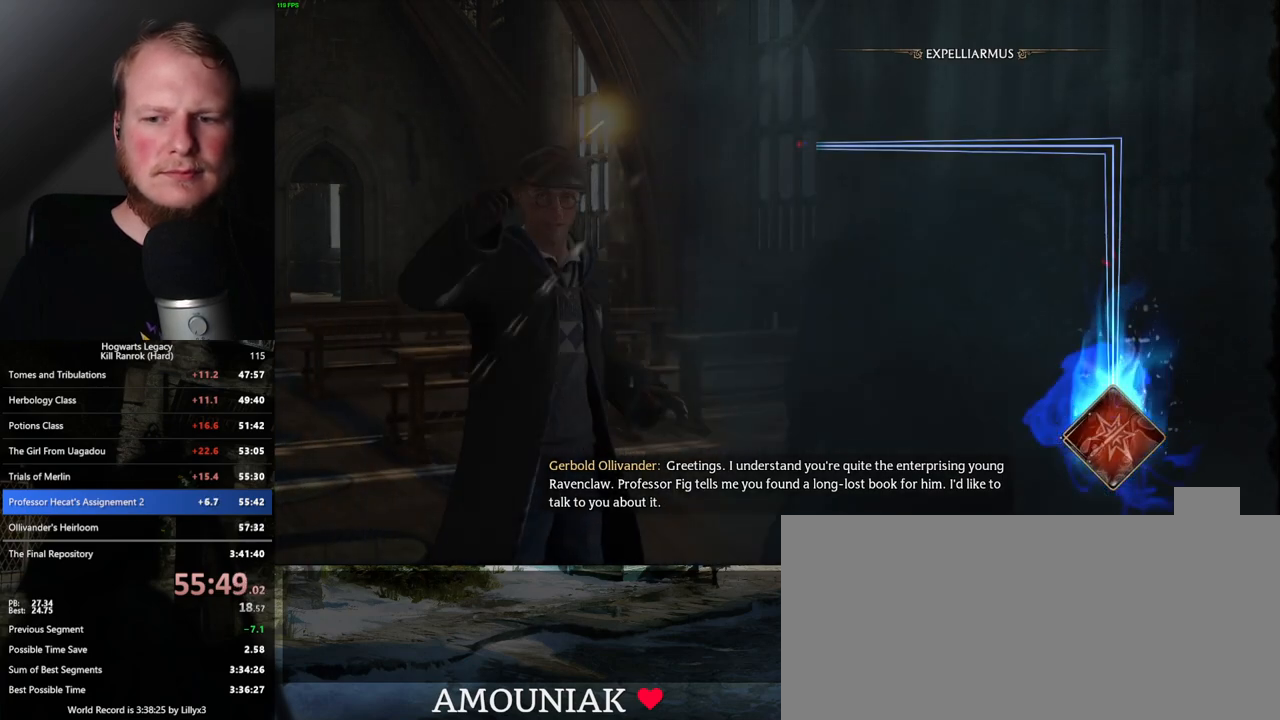
{"keys": [], "mouse": [], "events": []}
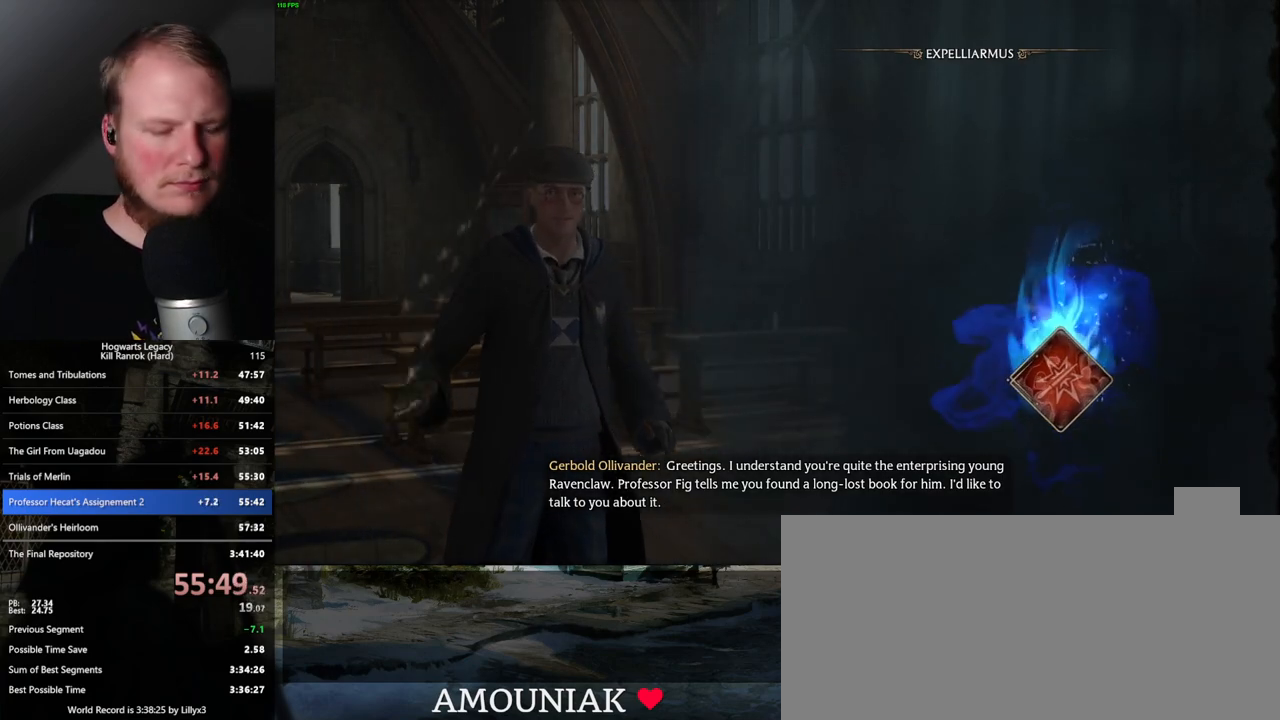
{"keys": [], "mouse": [], "events": []}
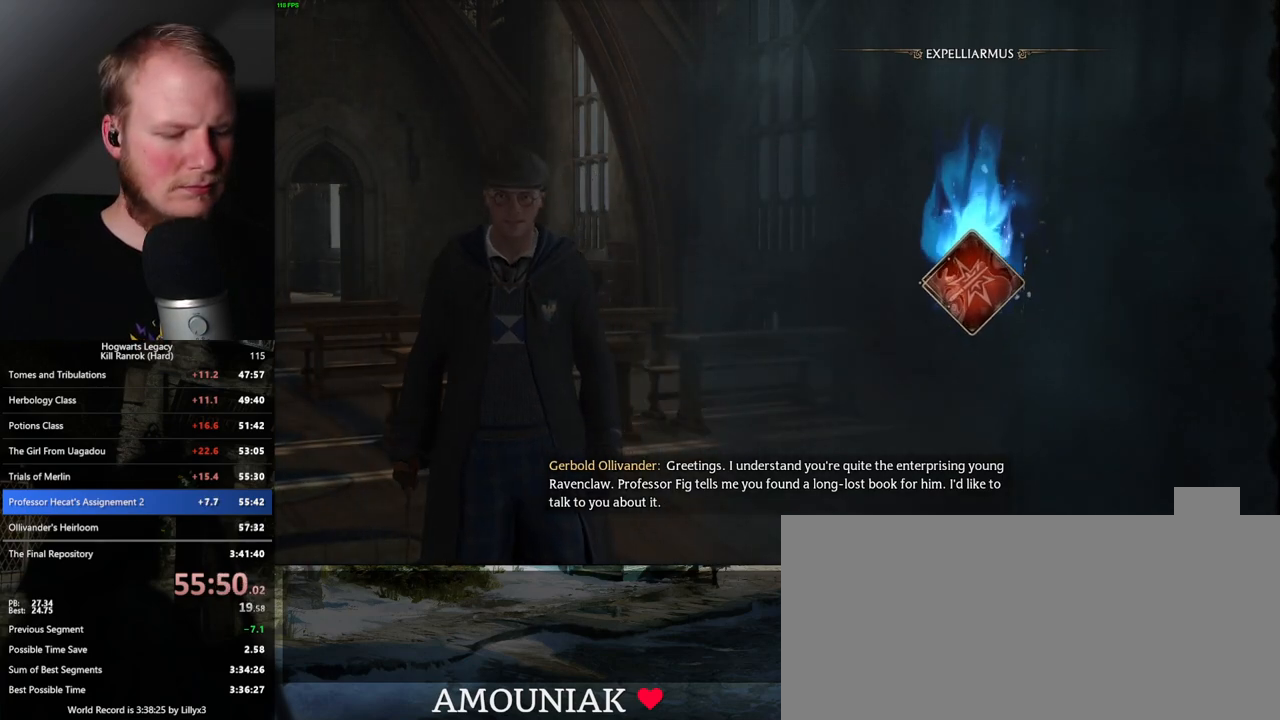
{"keys": [], "mouse": [], "events": []}
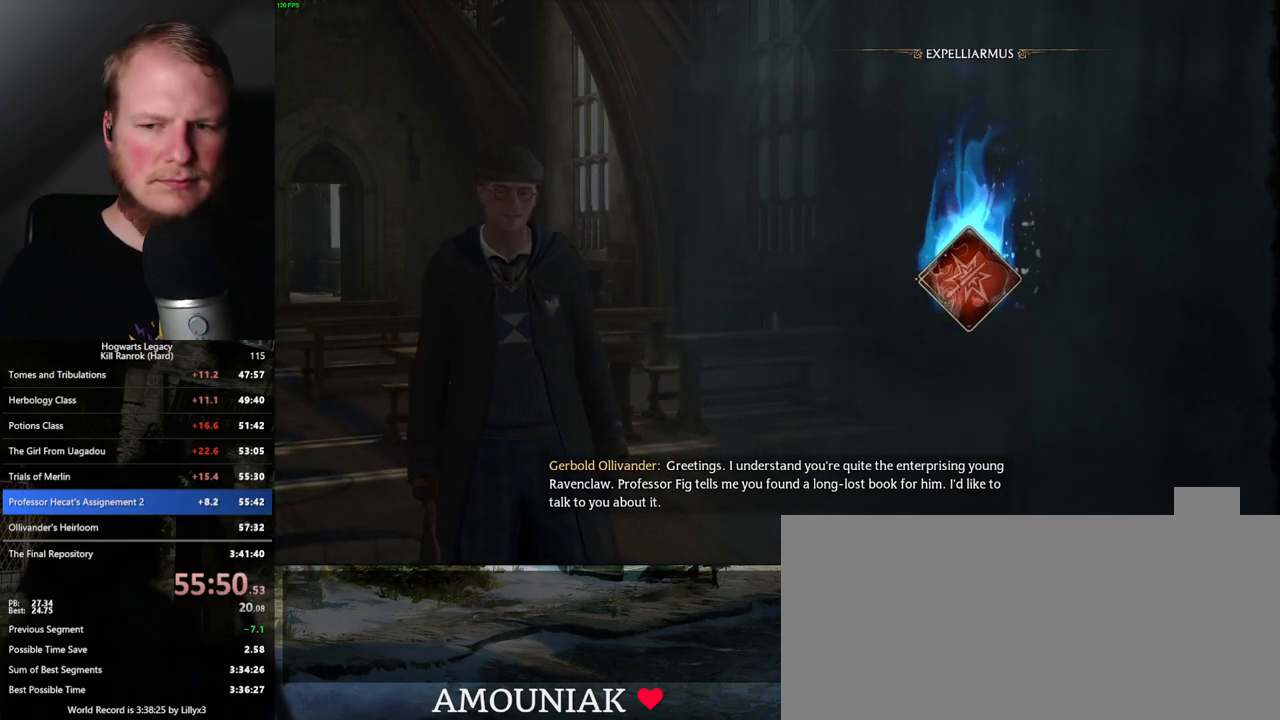
{"keys": [], "mouse": [], "events": []}
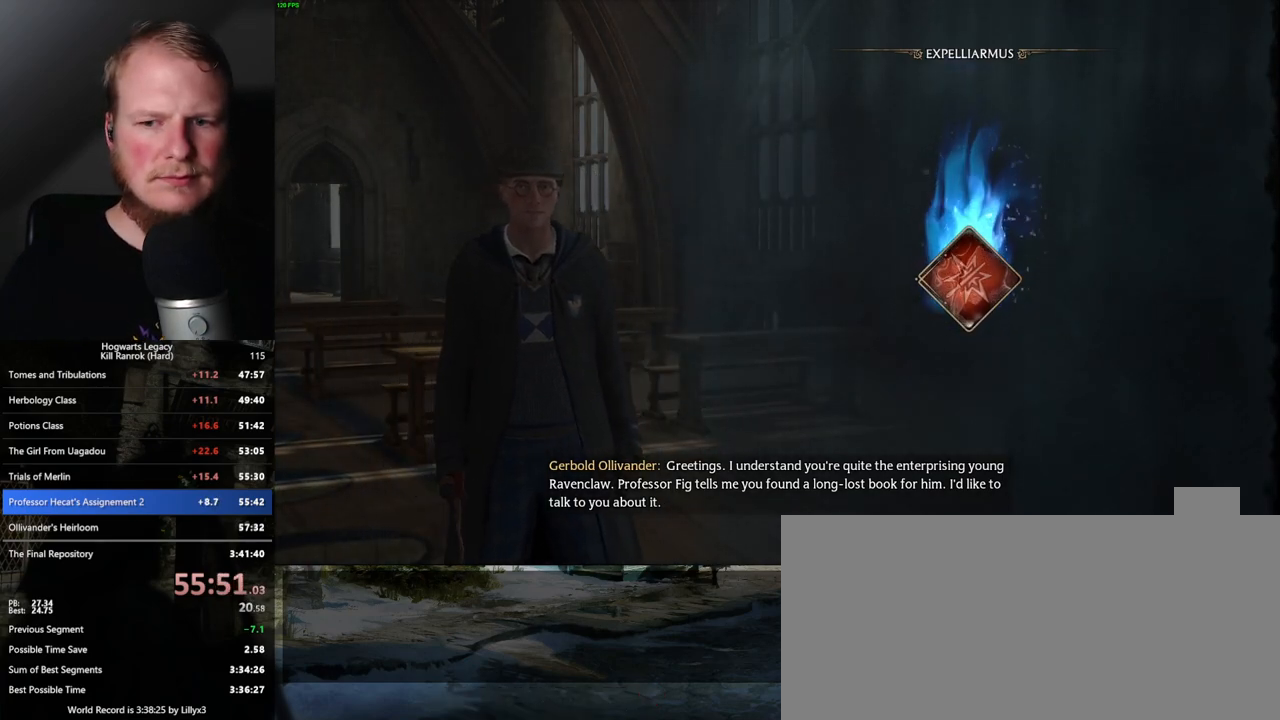
{"keys": [], "mouse": [], "events": []}
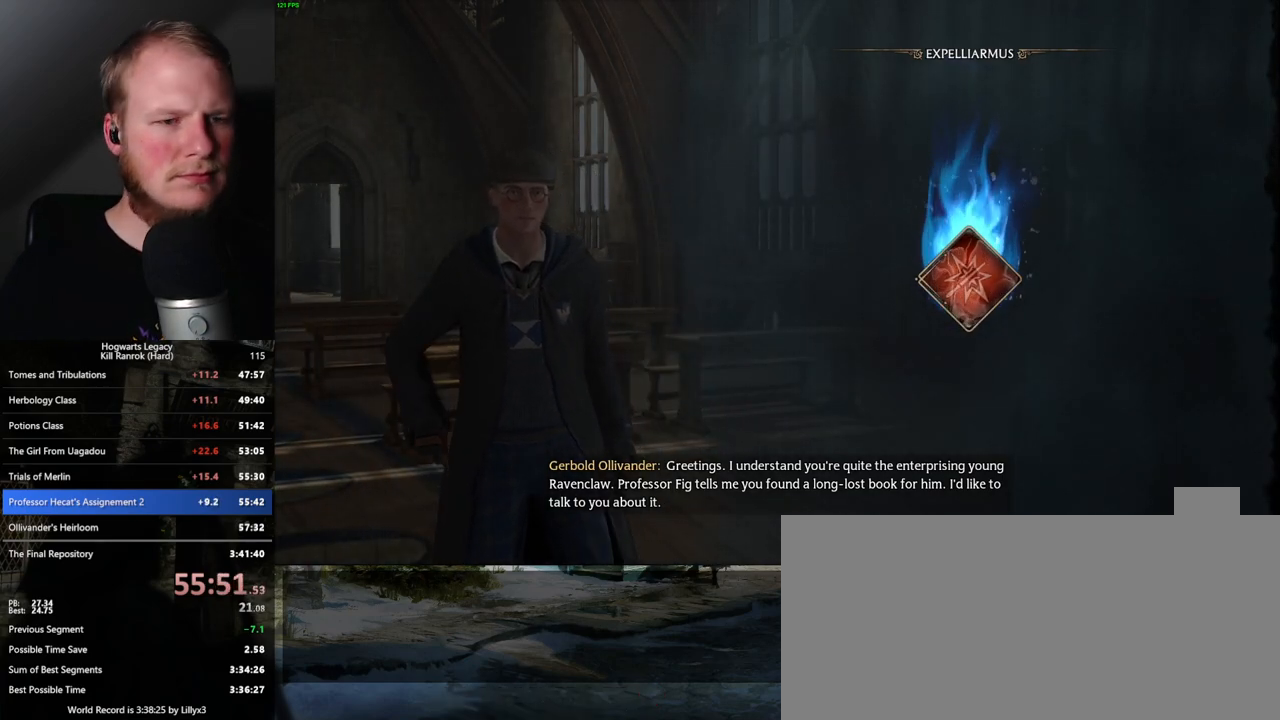
{"keys": [], "mouse": [], "events": []}
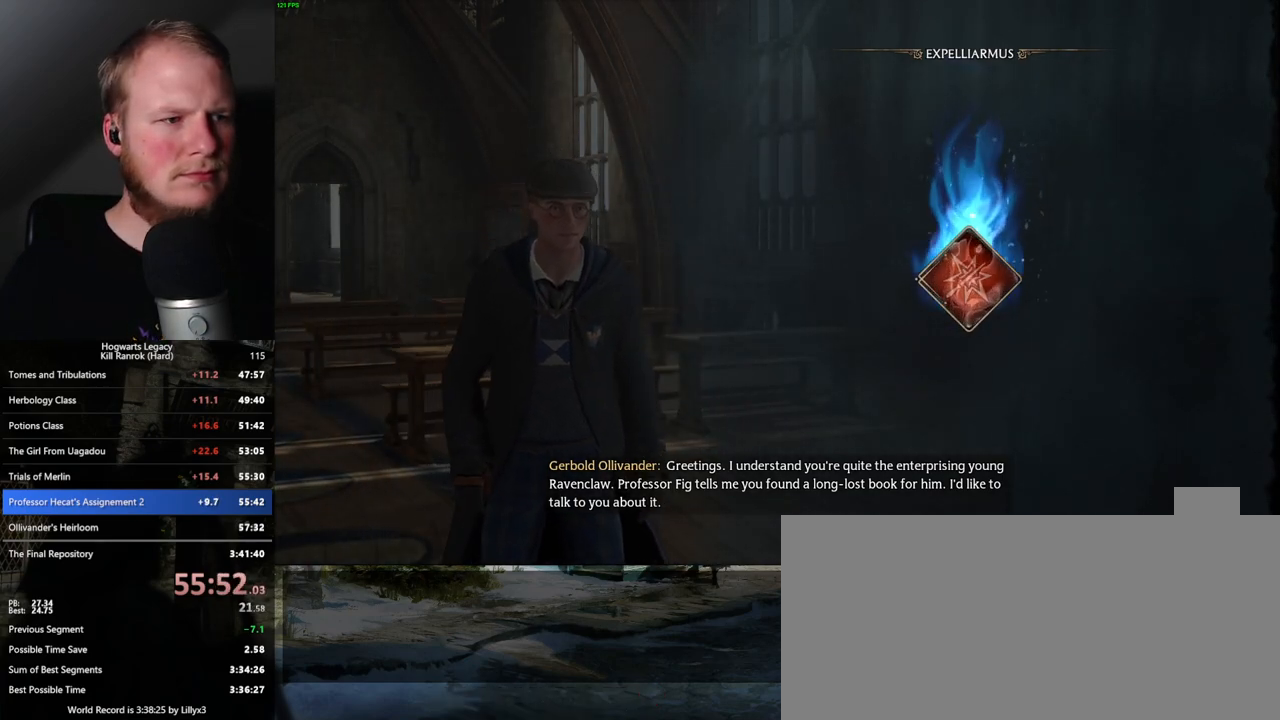
{"keys": [], "mouse": [], "events": []}
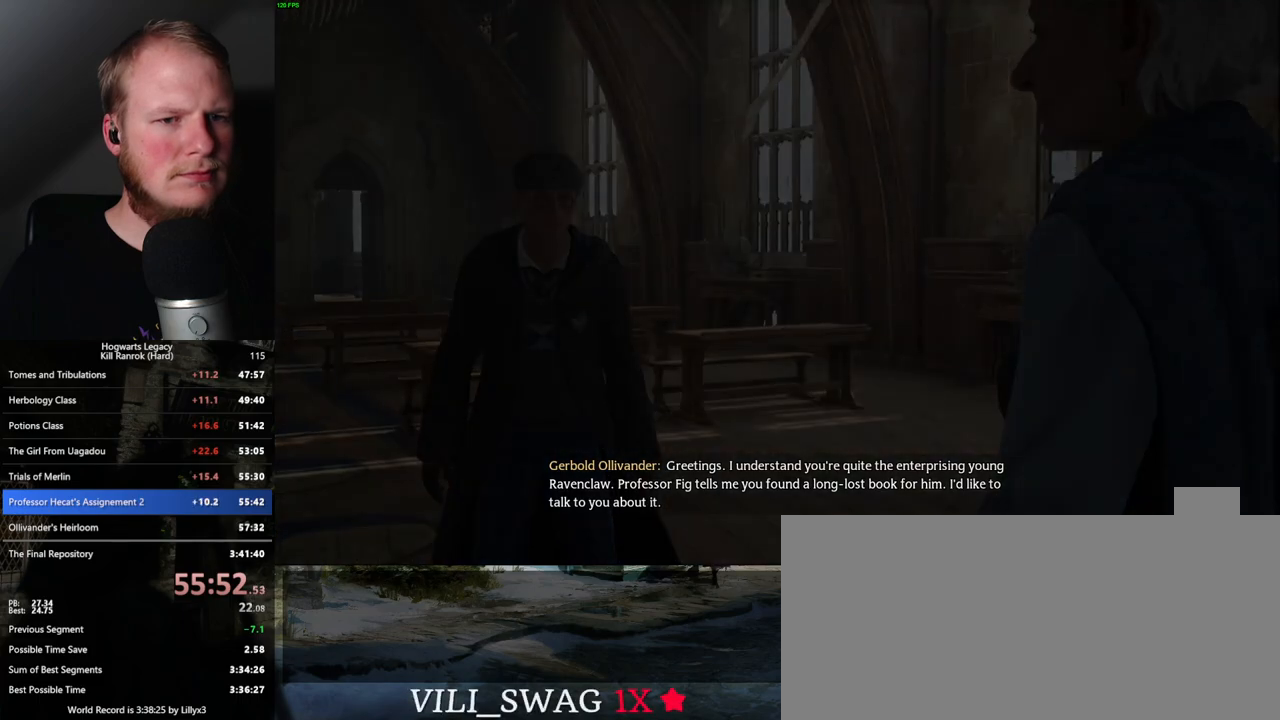
{"keys": [], "mouse": [], "events": [[167, "m", "down"], [250, "m", "up"], [350, "m", "down"], [400, "m", "up"]]}
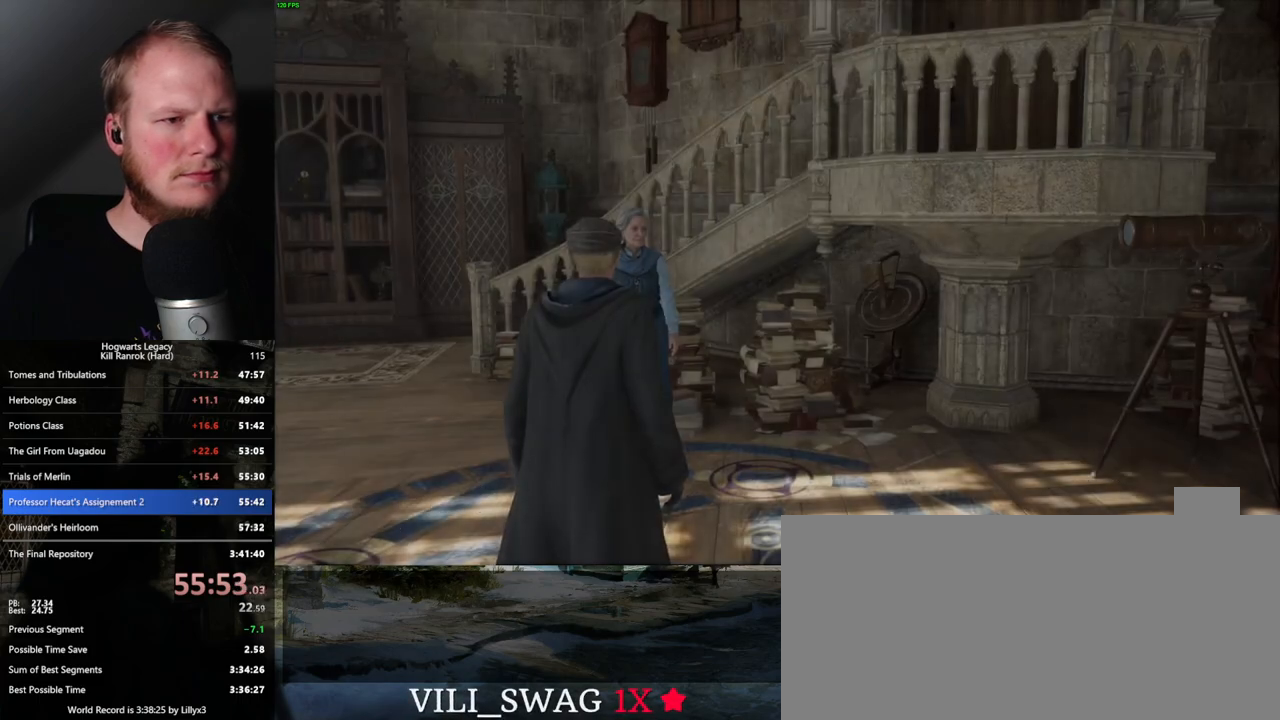
{"keys": [], "mouse": [], "events": [[17, "m", "down"], [83, "m", "up"]]}
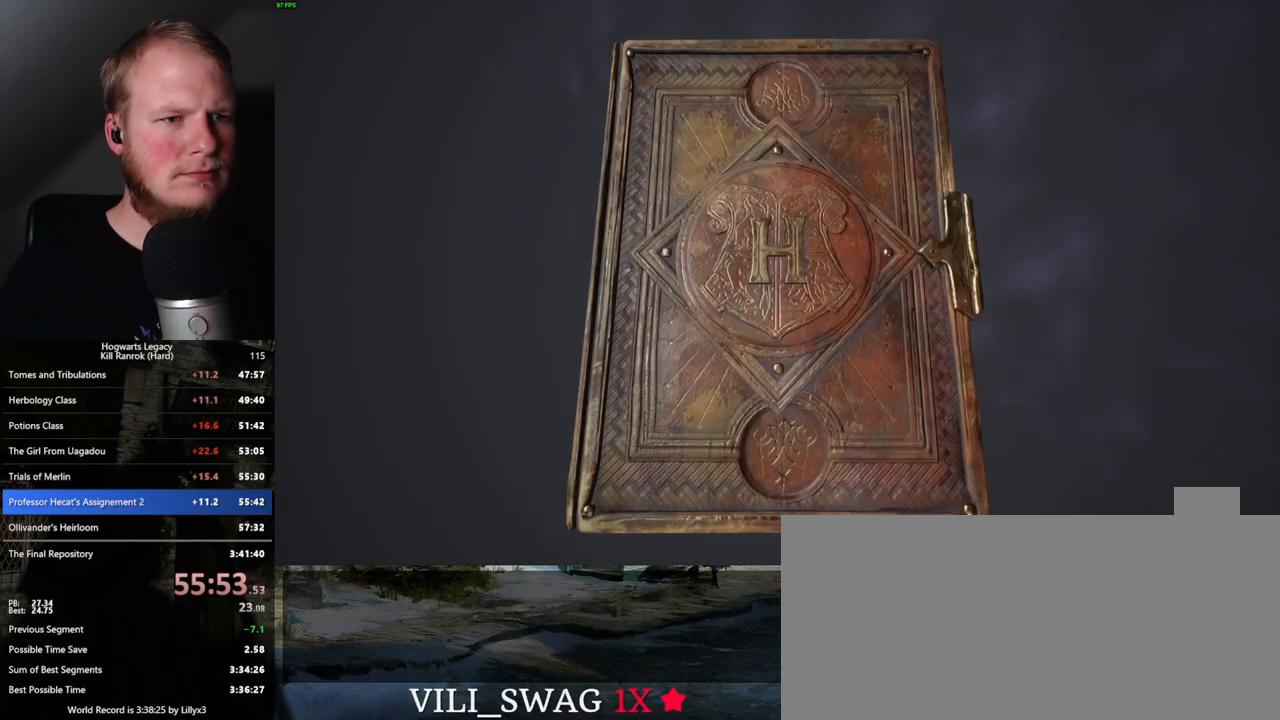
{"keys": [], "mouse": [], "events": [[167, "m", "down"], [283, "m", "up"]]}
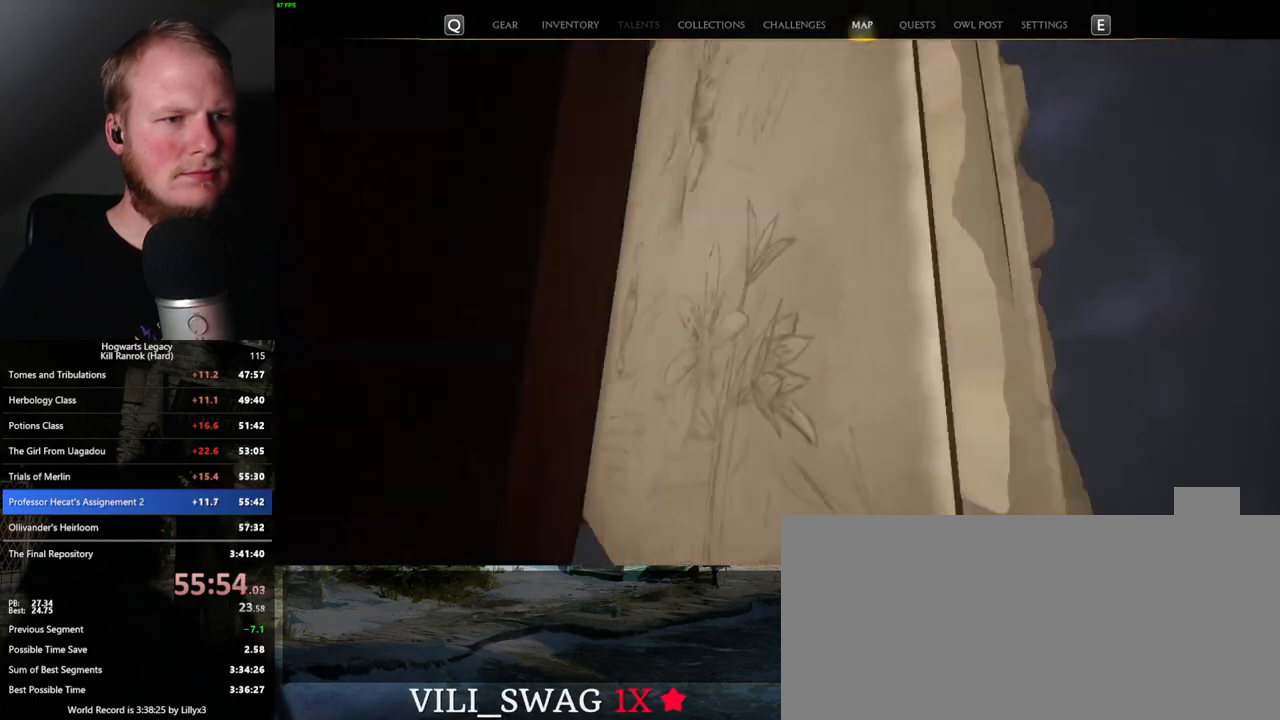
{"keys": [], "mouse": [], "events": []}
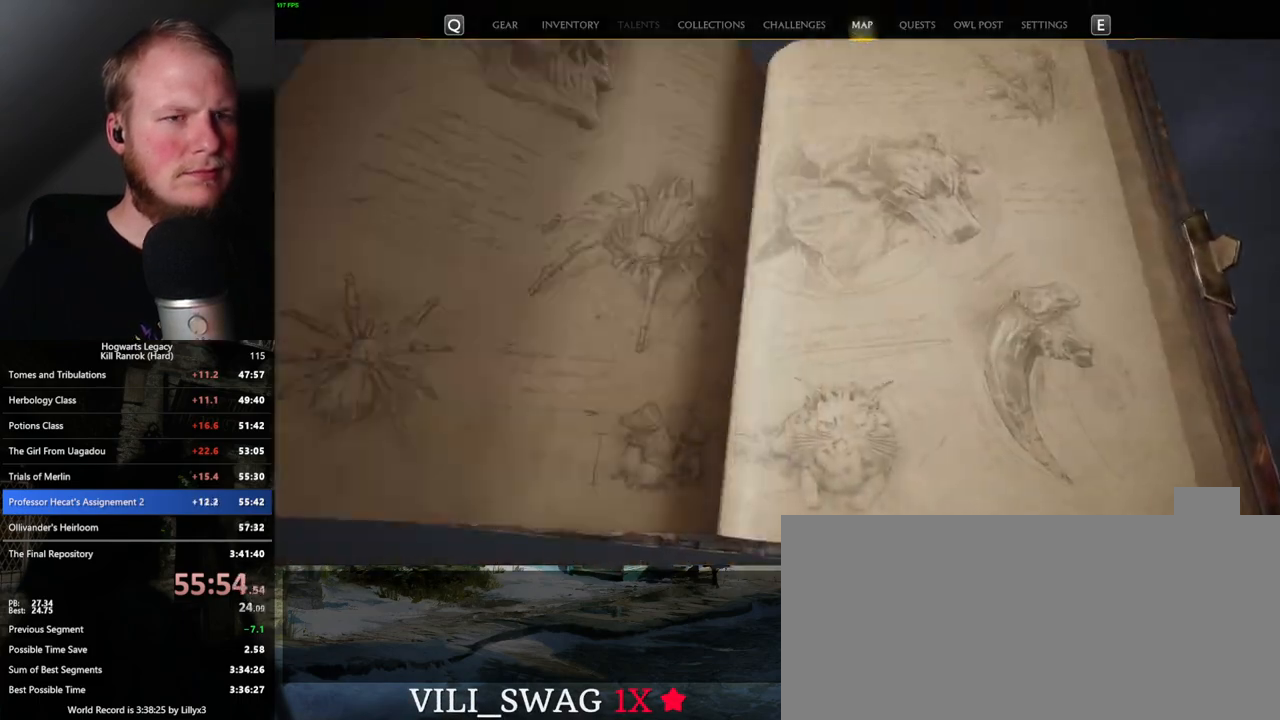
{"keys": [], "mouse": [], "events": []}
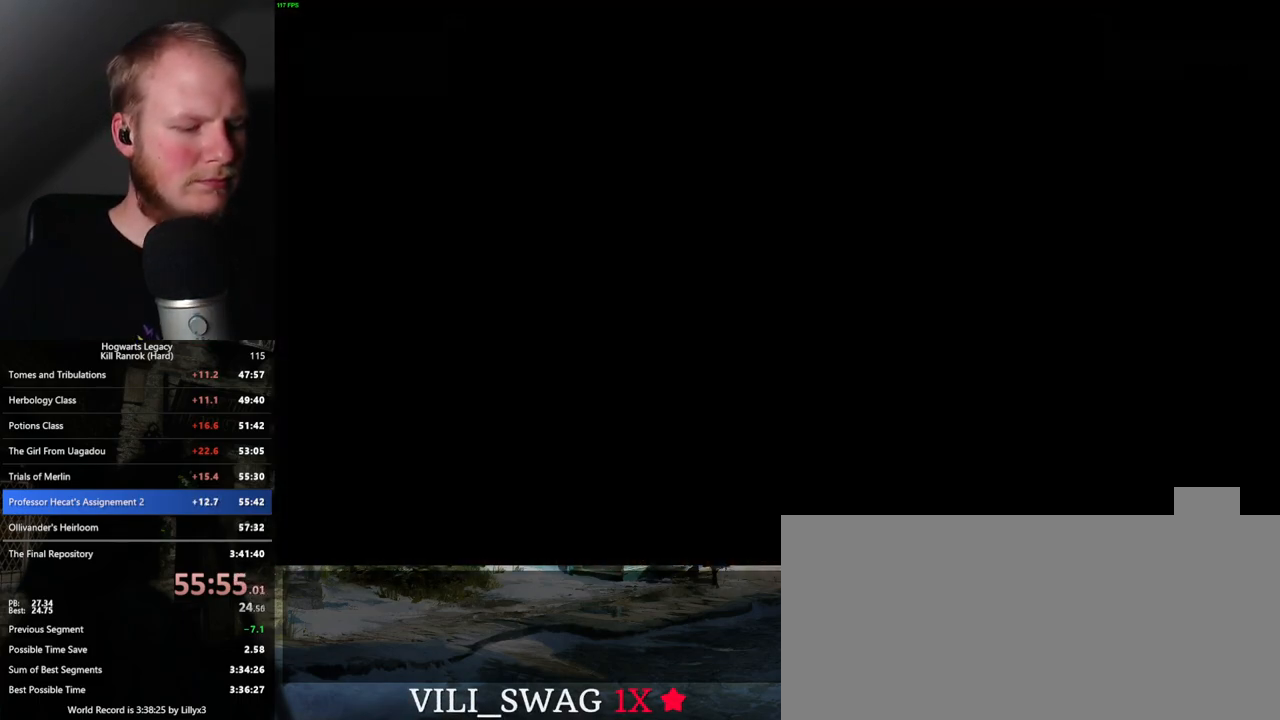
{"keys": [], "mouse": [], "events": []}
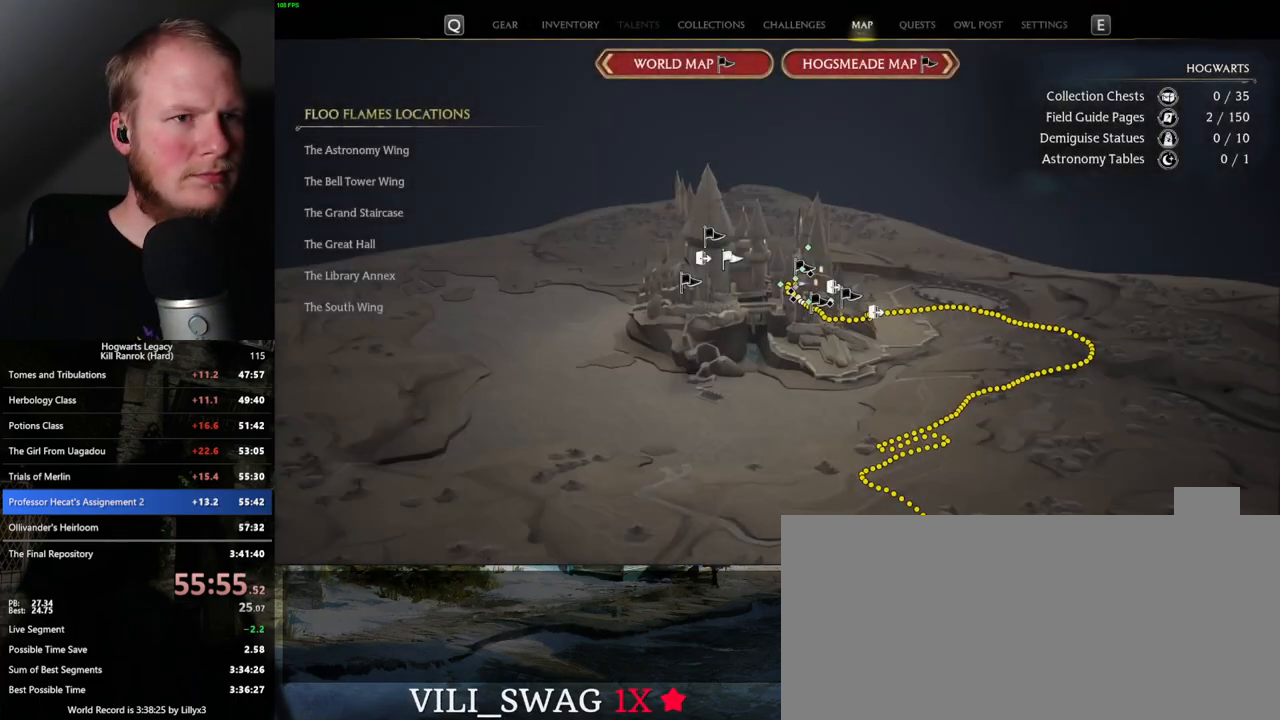
{"keys": [], "mouse": [], "events": [[250, "x", "down"], [417, "x", "up"]]}
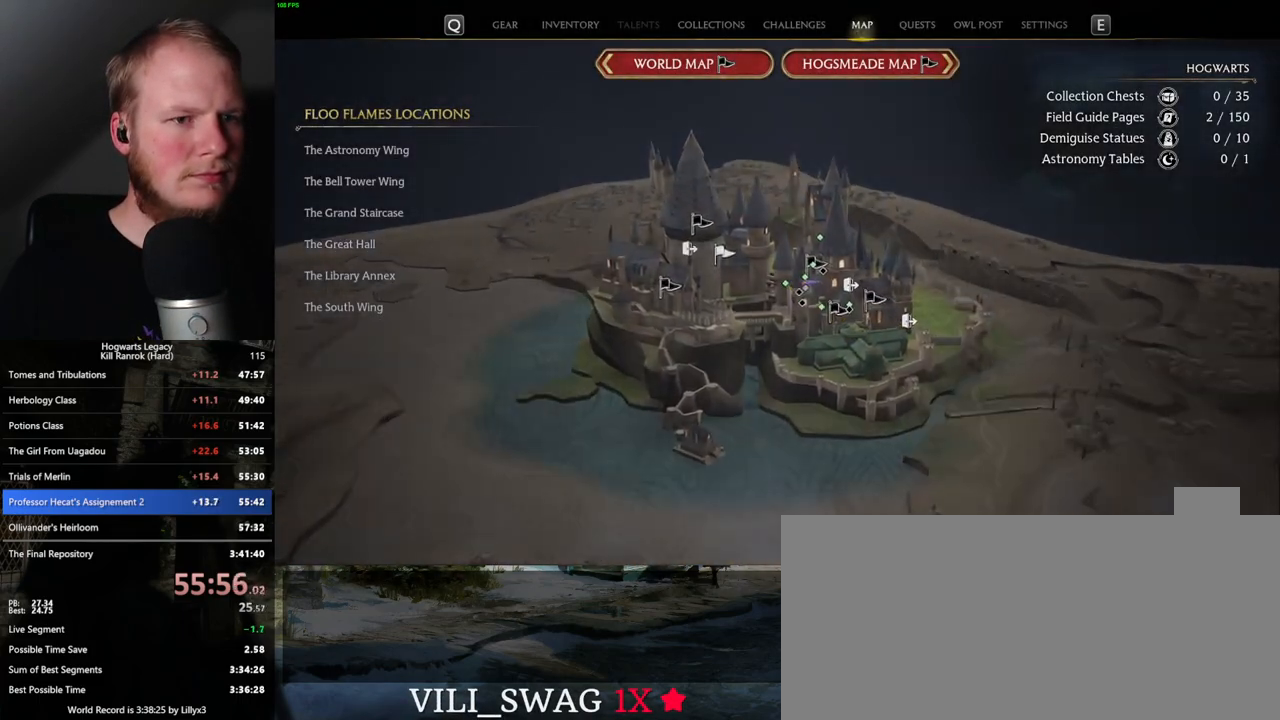
{"keys": [], "mouse": [], "events": []}
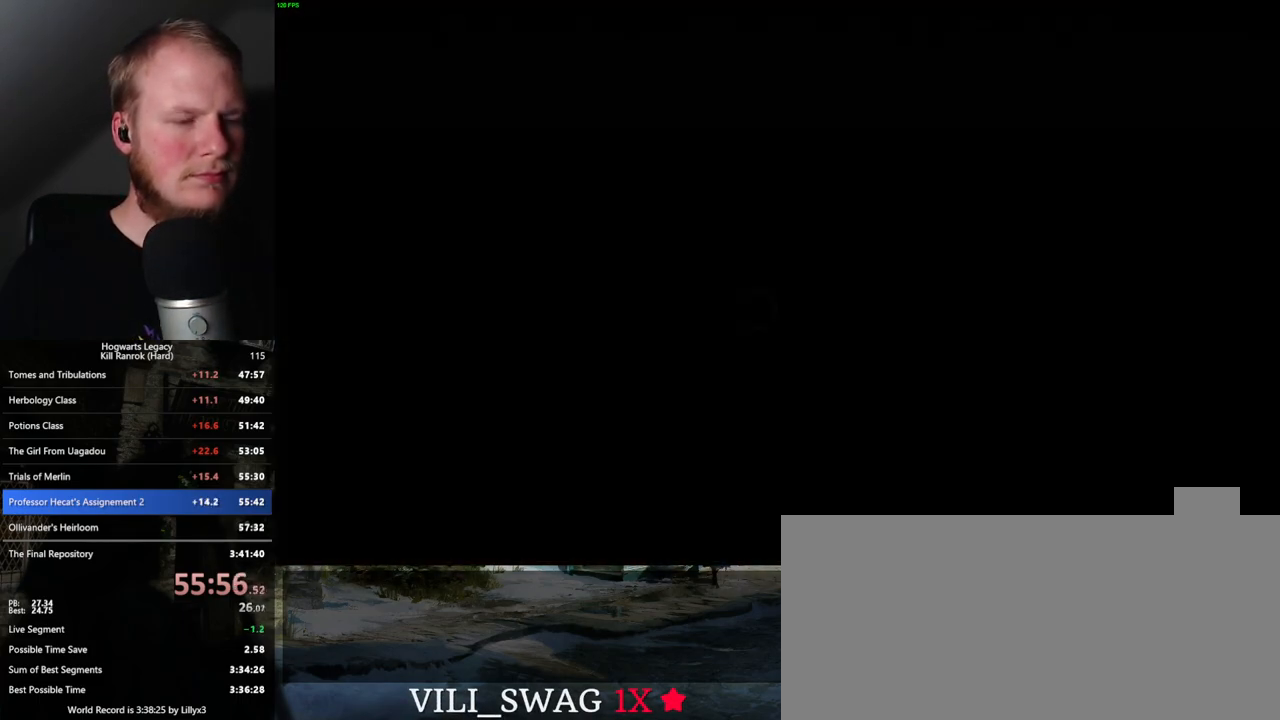
{"keys": [], "mouse": [], "events": []}
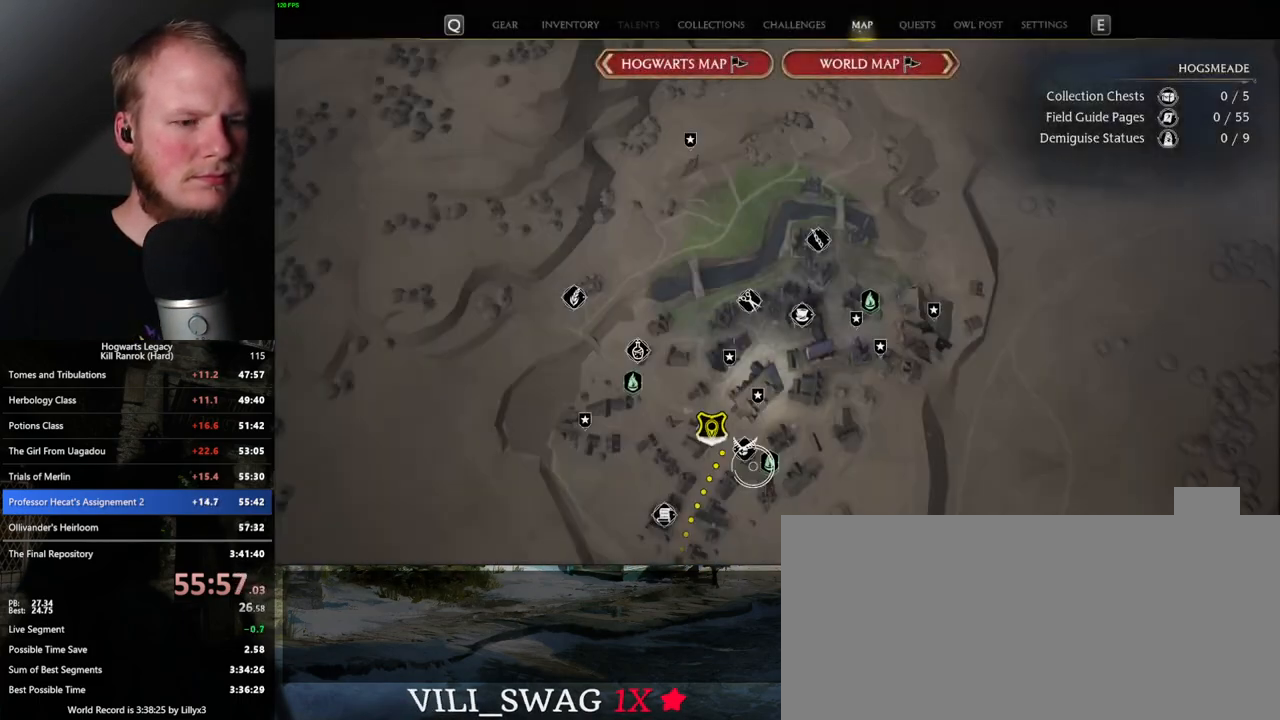
{"keys": [], "mouse": [], "events": [[83, "mouse_left", "down"], [183, "mouse_left", "up"]]}